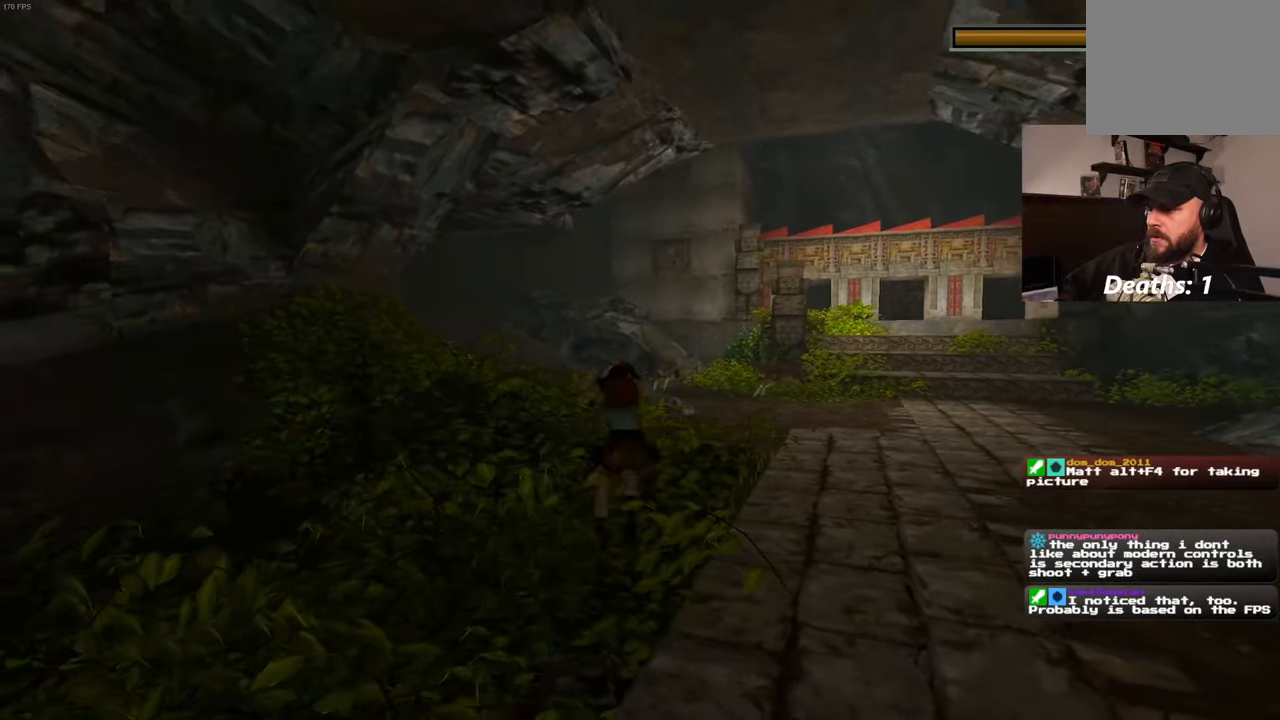
Gameplay with a controller (PlayStation layout); each line is a JSON object with the inputs held at the frame after it (dt_ms = milliseconds from this image to that frame). "events" lists button and stick changes between this image and that frame as [ms after this image, input, new state], when the widget could be followed in between. Not read: HOME L3 R2 R3.
{"dt_ms": 500, "buttons": [], "left_stick": "down", "right_stick": "center", "events": []}
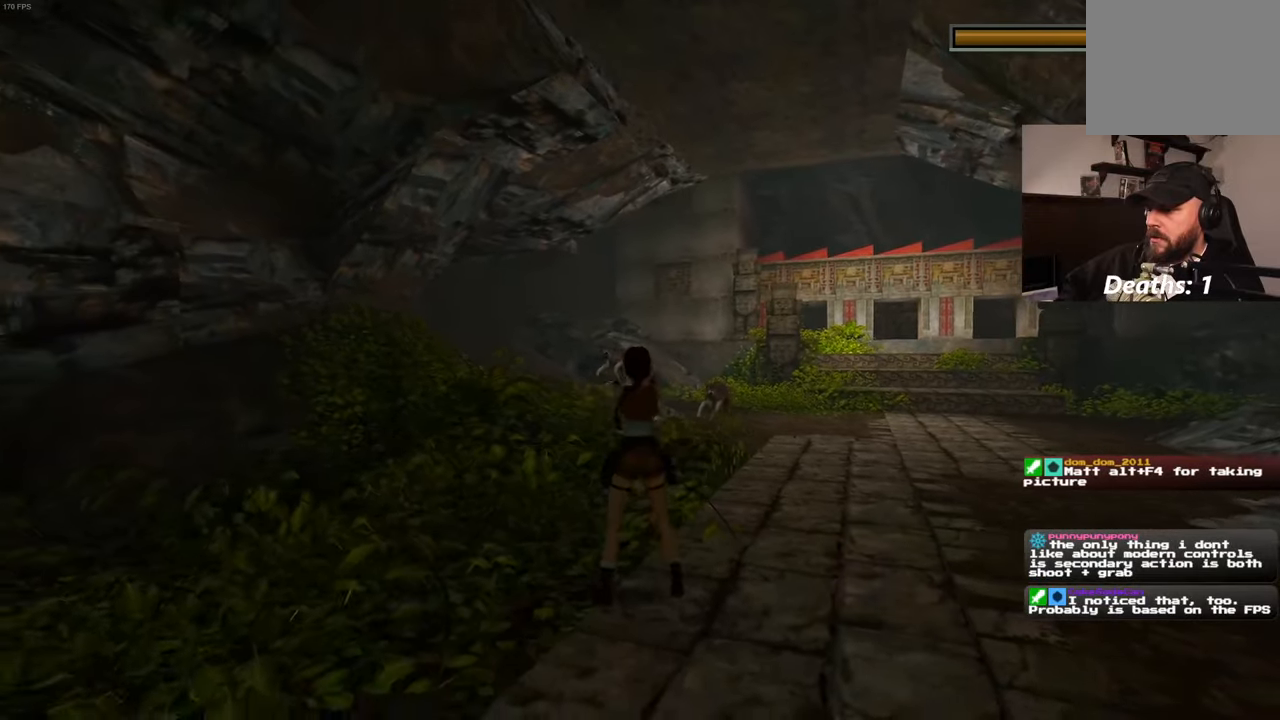
{"dt_ms": 500, "buttons": [], "left_stick": "down", "right_stick": "down-right", "events": [[183, "right_stick", "down-right"]]}
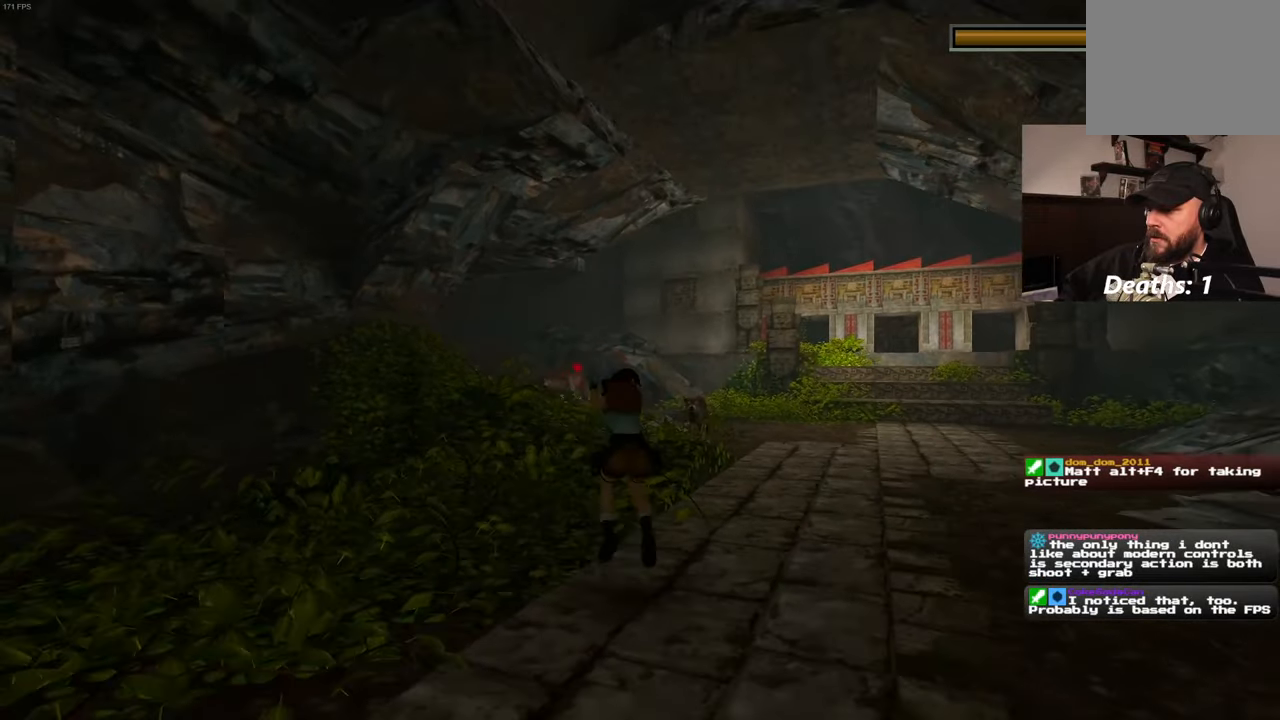
{"dt_ms": 500, "buttons": [], "left_stick": "down", "right_stick": "center", "events": [[33, "right_stick", "center"], [283, "right_stick", "down-right"], [416, "right_stick", "center"]]}
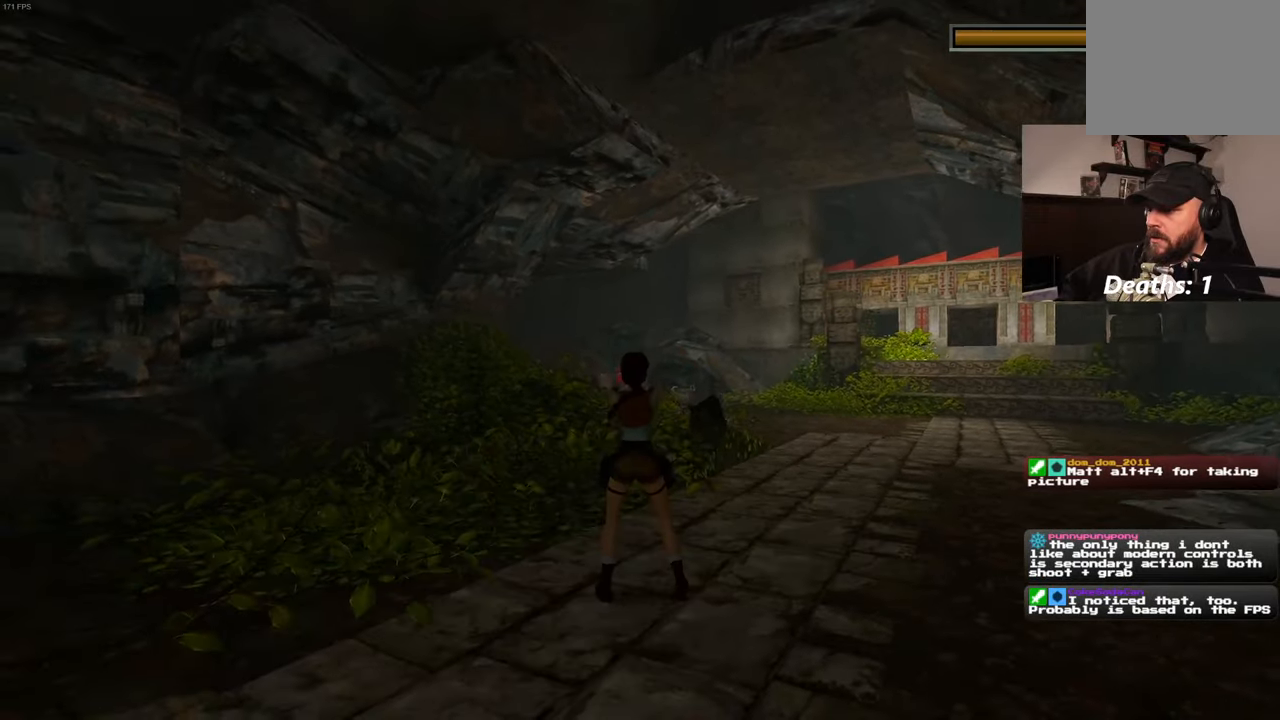
{"dt_ms": 500, "buttons": [], "left_stick": "down", "right_stick": "center", "events": [[50, "right_stick", "down-right"], [150, "right_stick", "center"]]}
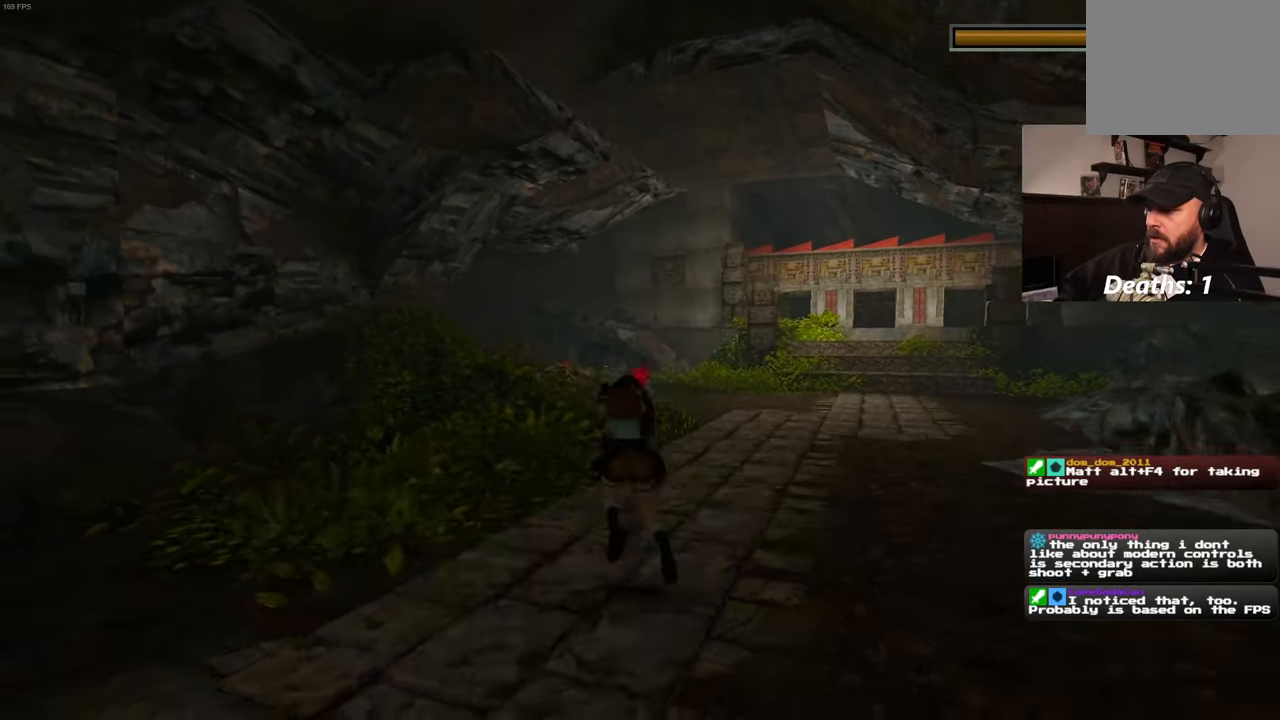
{"dt_ms": 500, "buttons": [], "left_stick": "down", "right_stick": "down-right", "events": [[200, "right_stick", "down-right"]]}
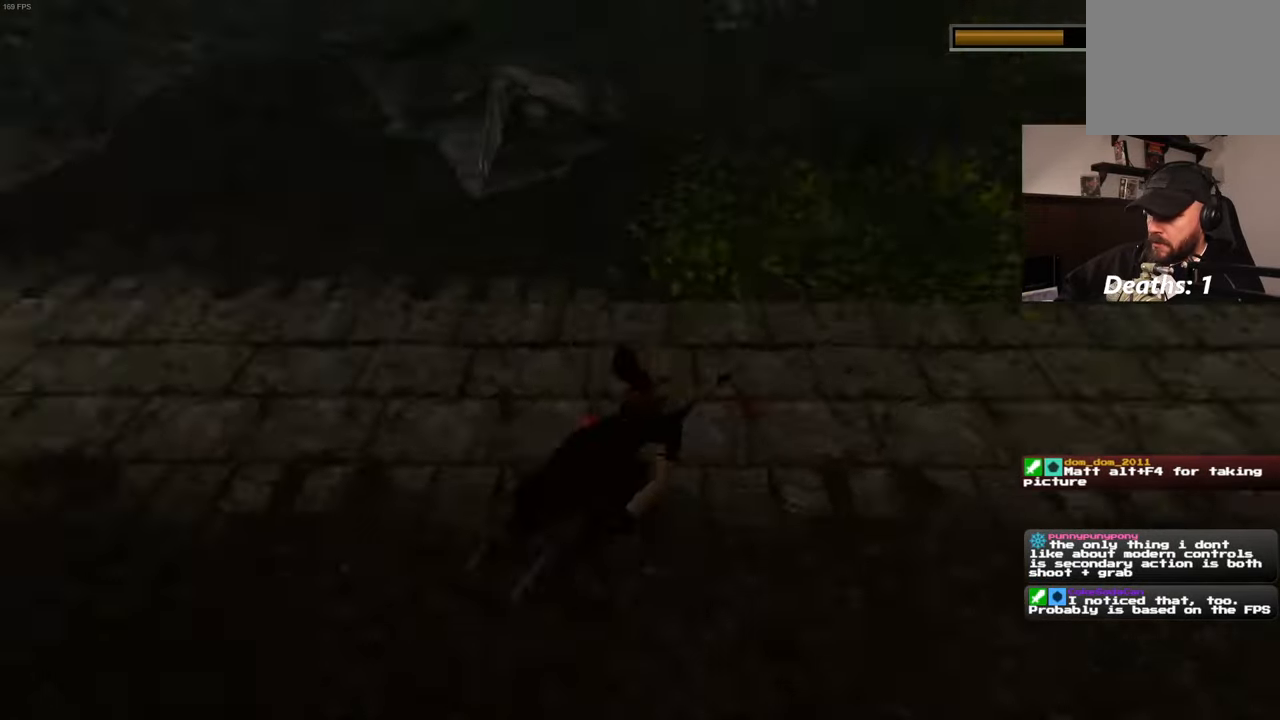
{"dt_ms": 500, "buttons": [], "left_stick": "down", "right_stick": "center", "events": [[83, "right_stick", "center"]]}
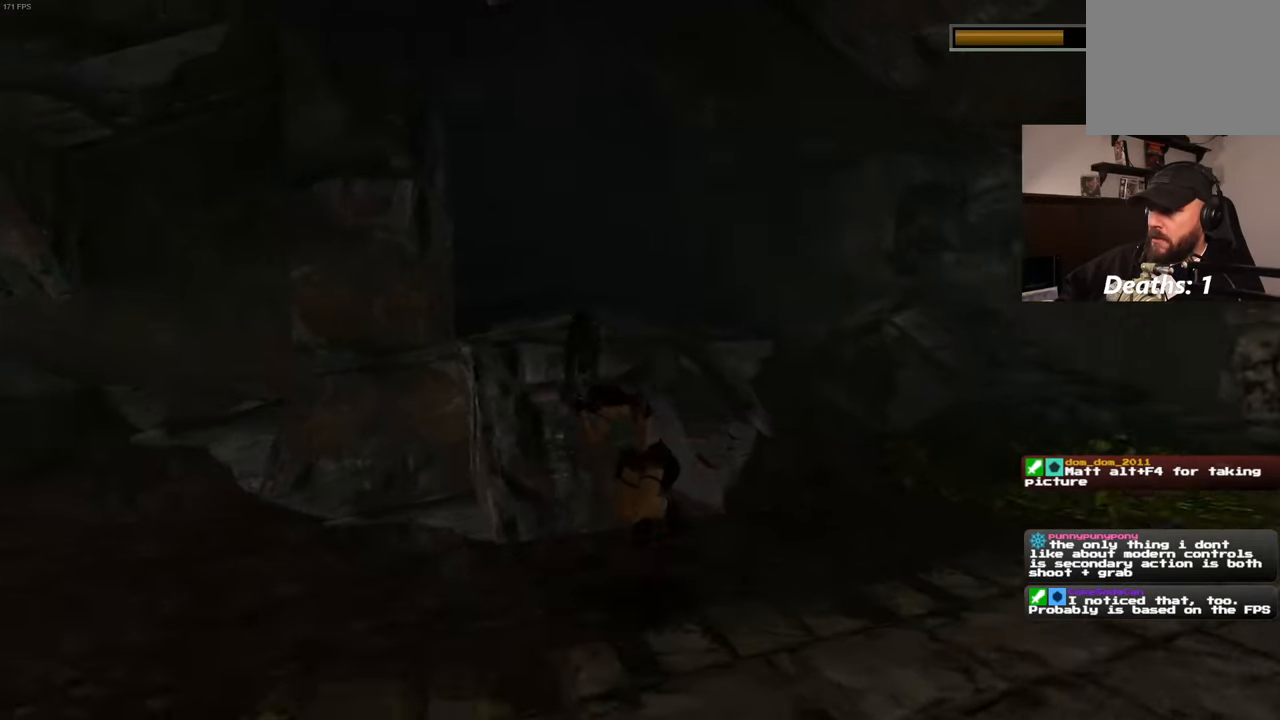
{"dt_ms": 500, "buttons": [], "left_stick": "center", "right_stick": "center", "events": [[300, "left_stick", "center"]]}
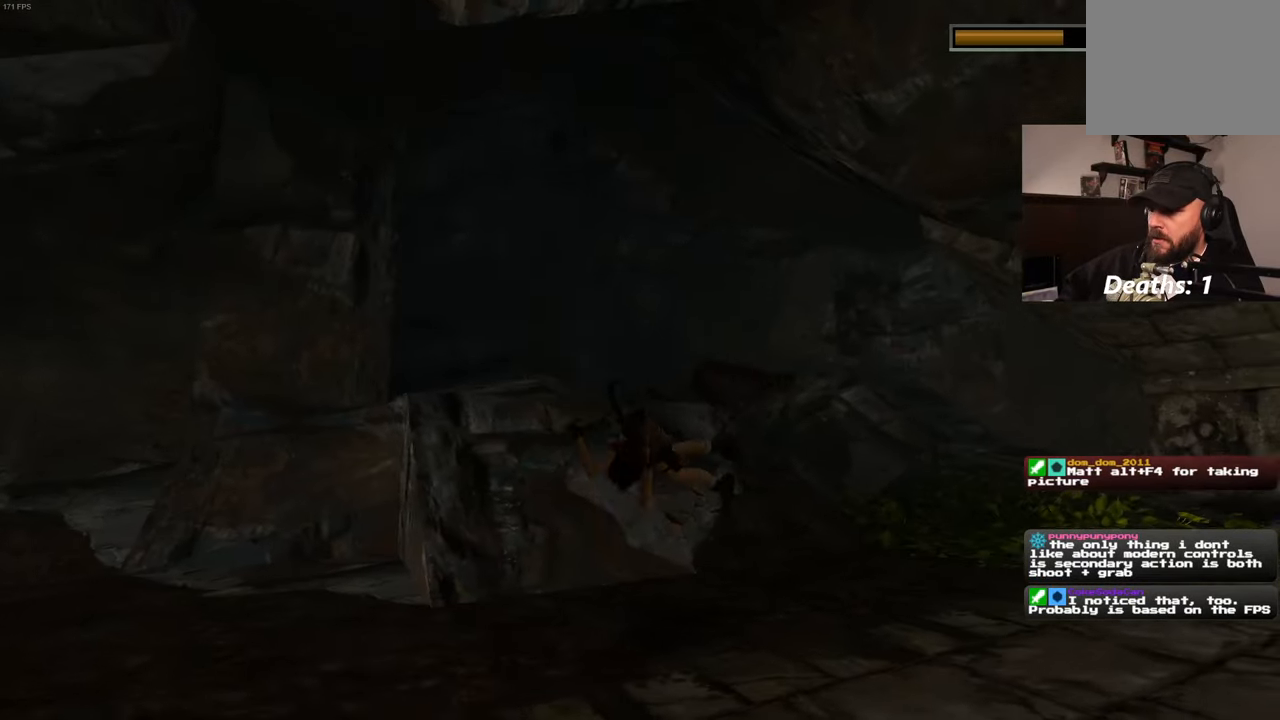
{"dt_ms": 500, "buttons": [], "left_stick": "center", "right_stick": "center", "events": []}
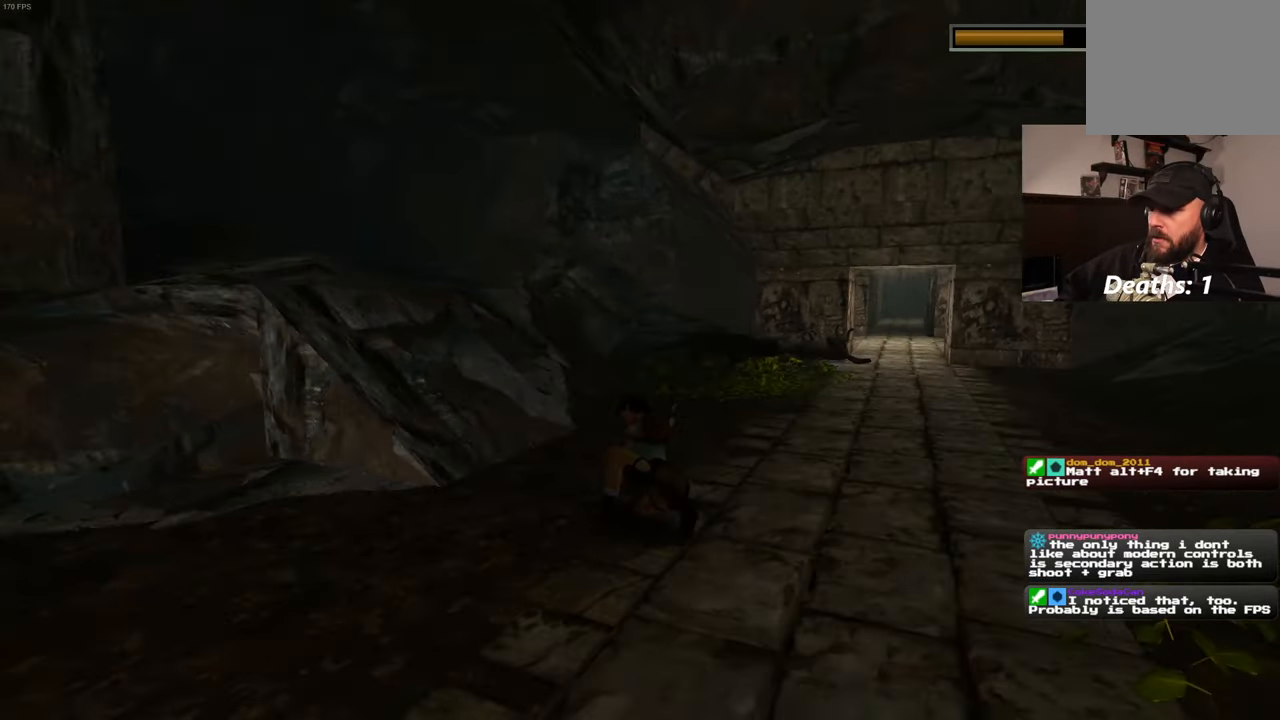
{"dt_ms": 500, "buttons": [], "left_stick": "center", "right_stick": "center", "events": []}
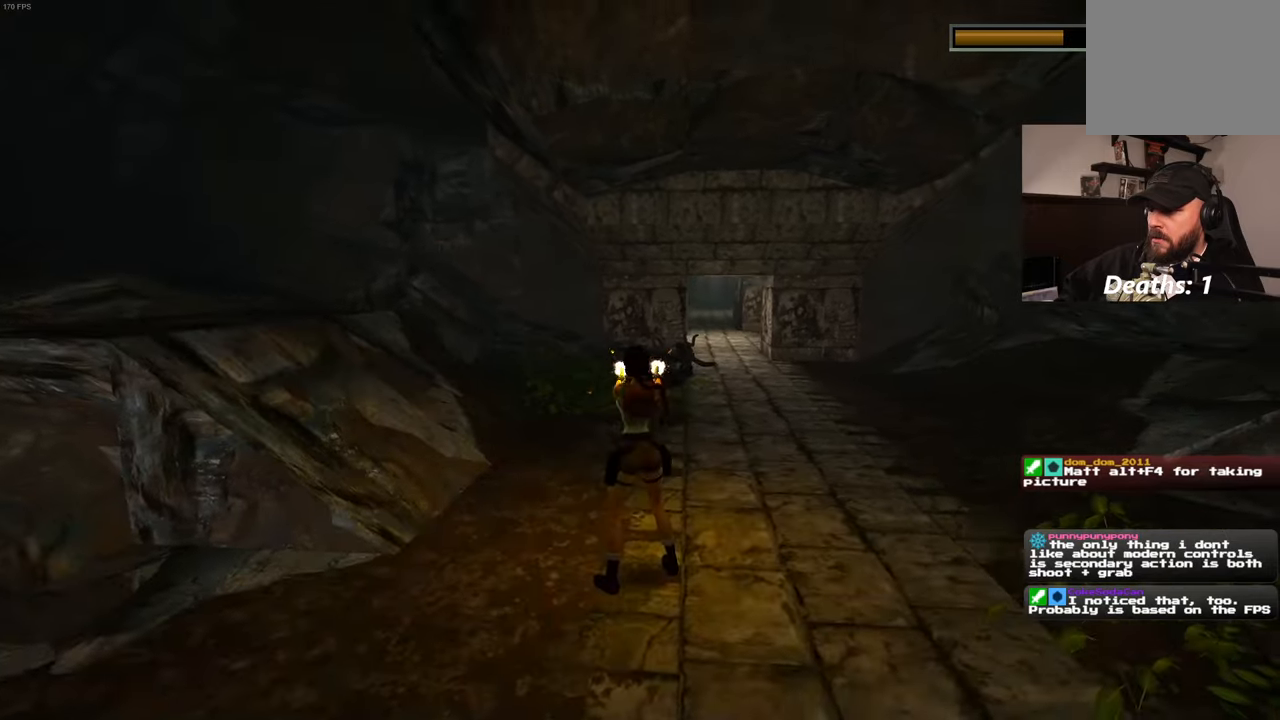
{"dt_ms": 500, "buttons": [], "left_stick": "down-left", "right_stick": "left", "events": [[267, "left_stick", "down-left"], [283, "right_stick", "left"]]}
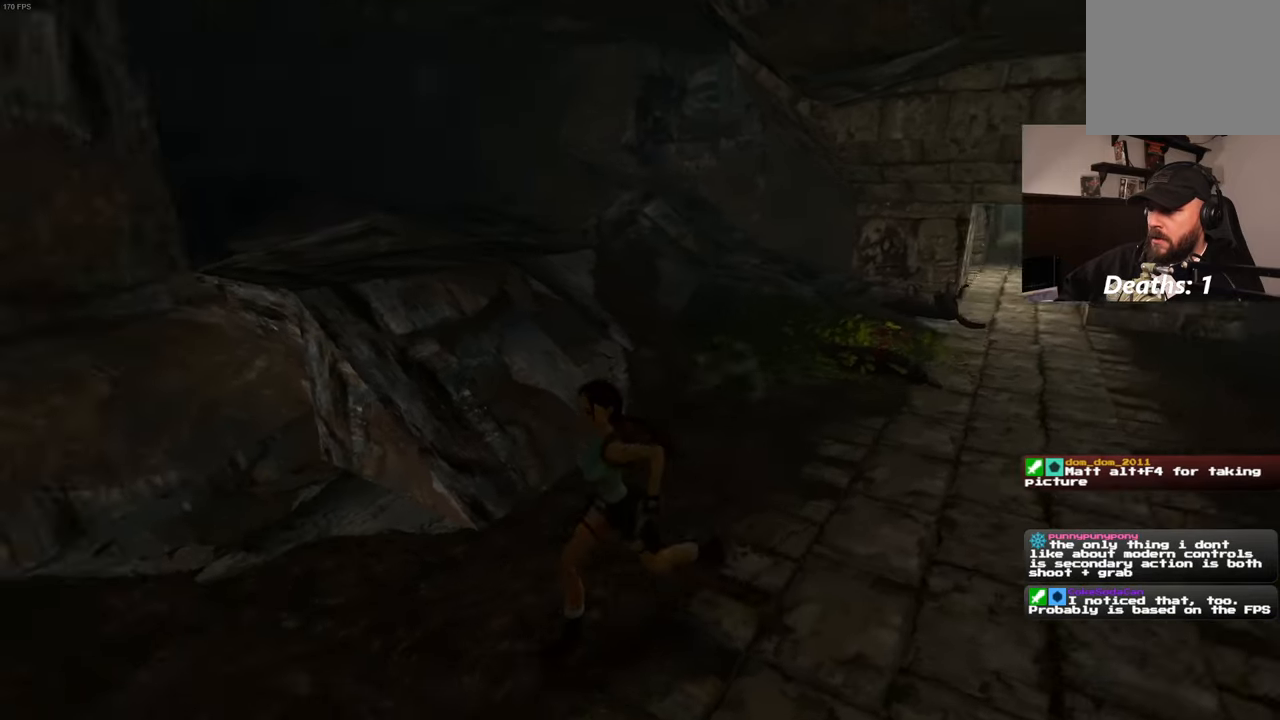
{"dt_ms": 500, "buttons": [], "left_stick": "up-left", "right_stick": "up-left", "events": [[183, "right_stick", "up-left"], [217, "left_stick", "left"], [383, "left_stick", "up-left"]]}
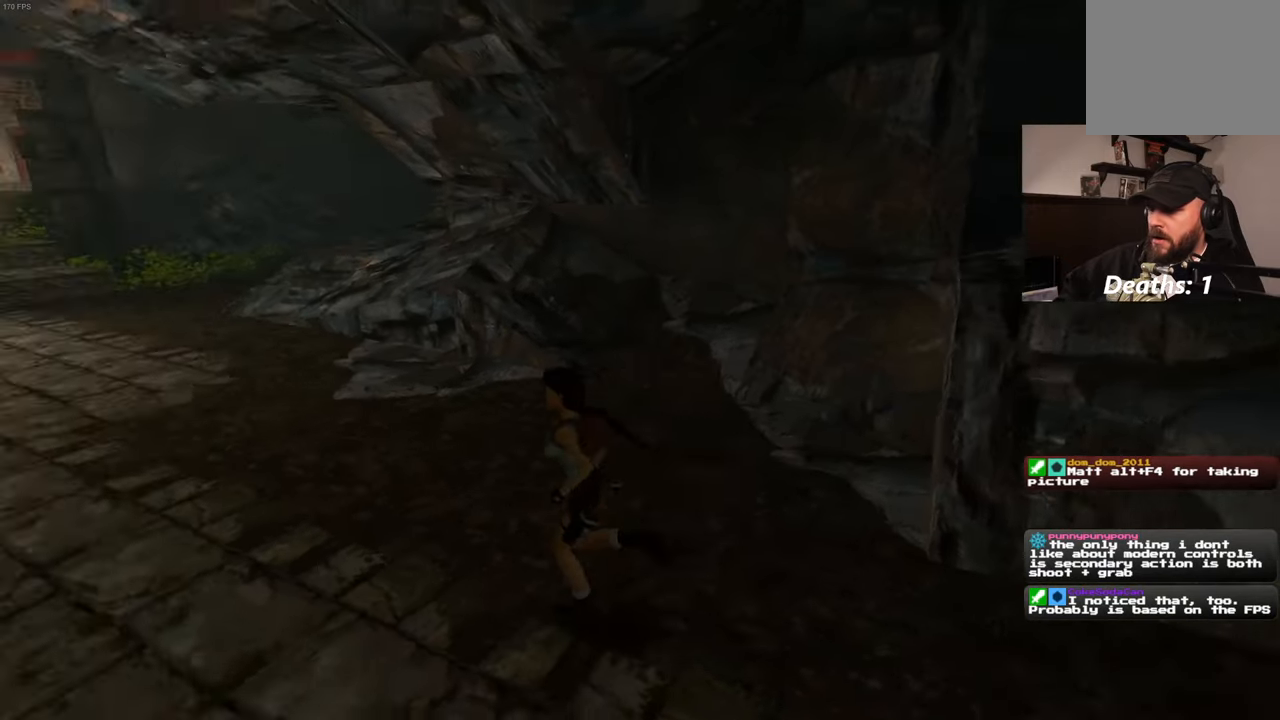
{"dt_ms": 500, "buttons": ["SQUARE"], "left_stick": "up", "right_stick": "center", "events": [[267, "right_stick", "center"], [300, "left_stick", "up"], [333, "SQUARE", "down"]]}
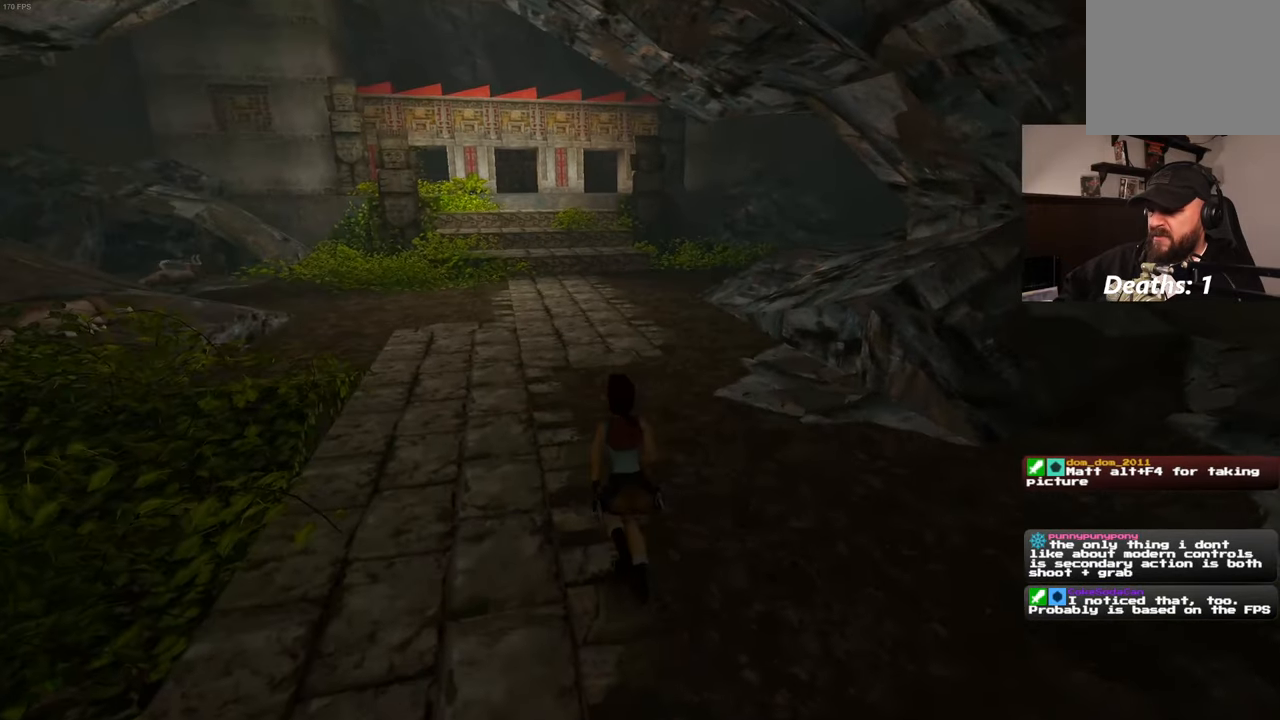
{"dt_ms": 500, "buttons": [], "left_stick": "up-left", "right_stick": "left", "events": [[217, "left_stick", "up-left"], [283, "SQUARE", "up"], [483, "right_stick", "left"]]}
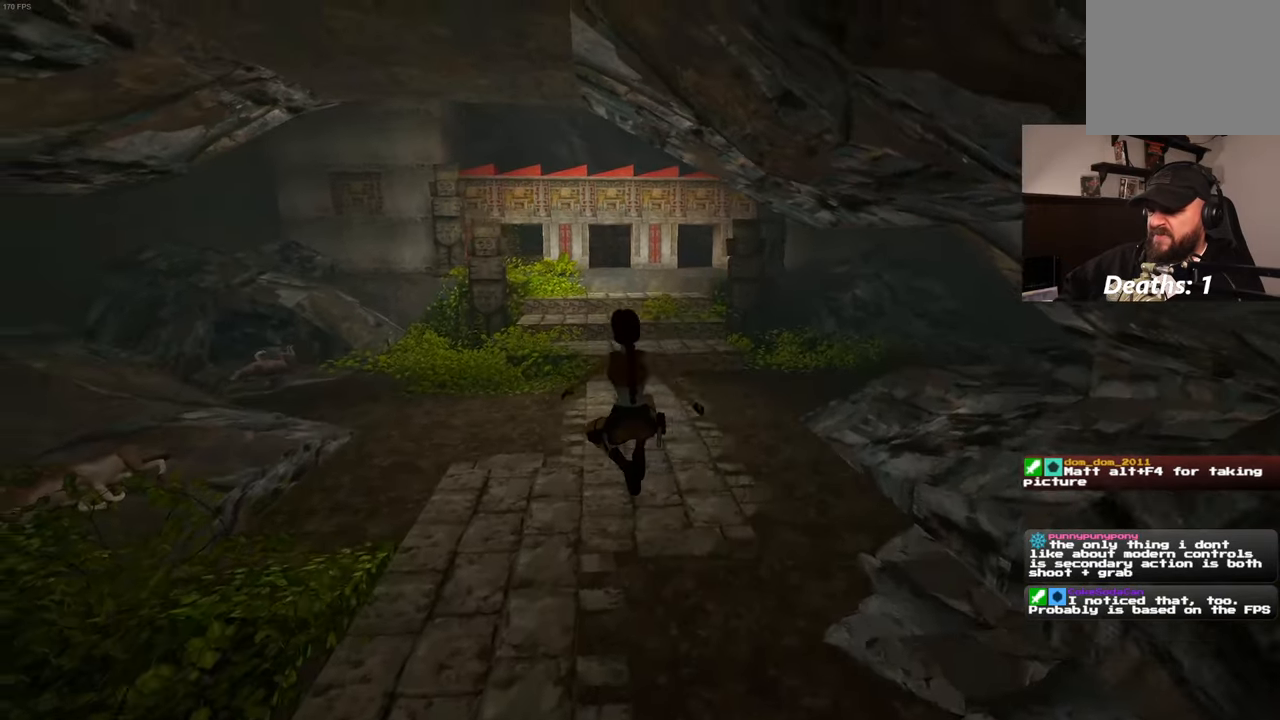
{"dt_ms": 500, "buttons": [], "left_stick": "up", "right_stick": "center", "events": [[100, "right_stick", "center"], [183, "left_stick", "up"]]}
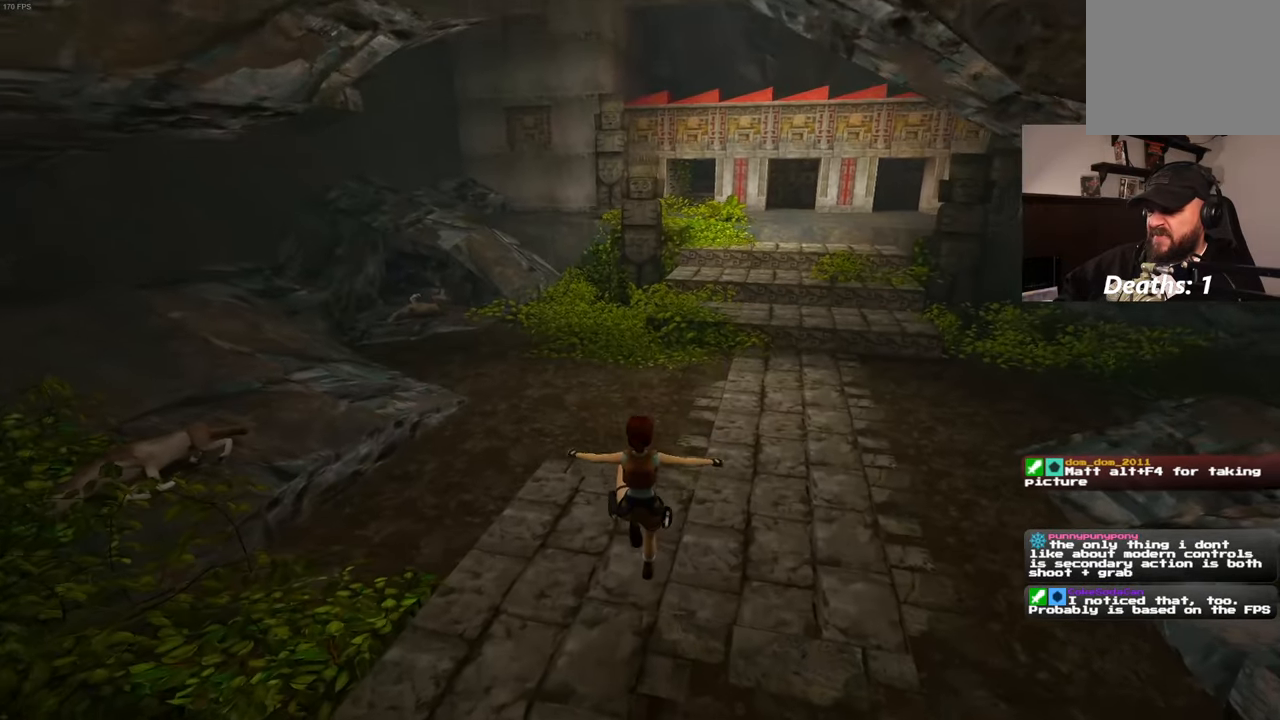
{"dt_ms": 500, "buttons": ["SQUARE"], "left_stick": "up", "right_stick": "center"}
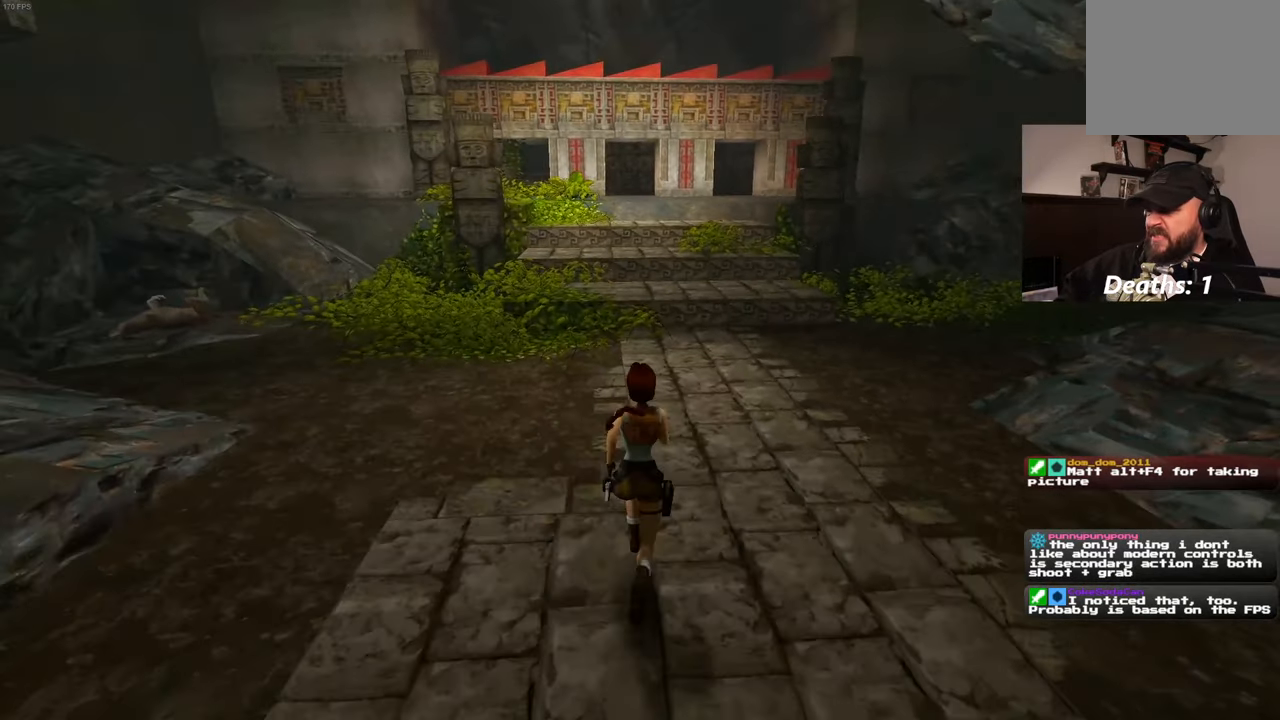
{"dt_ms": 500, "buttons": ["SQUARE"], "left_stick": "center", "right_stick": "center", "events": [[100, "L2", "down"], [167, "L2", "up"], [500, "left_stick", "center"]]}
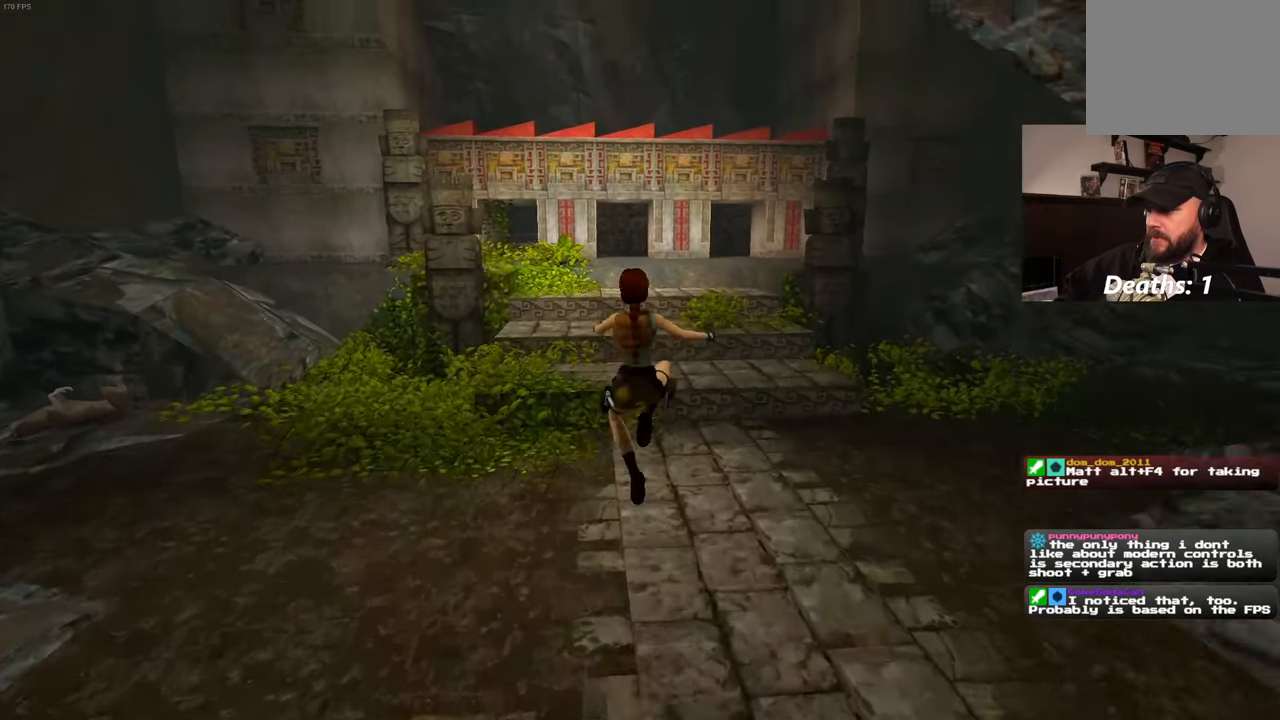
{"dt_ms": 500, "buttons": [], "left_stick": "up", "right_stick": "center", "events": [[33, "SQUARE", "up"], [183, "left_stick", "up"]]}
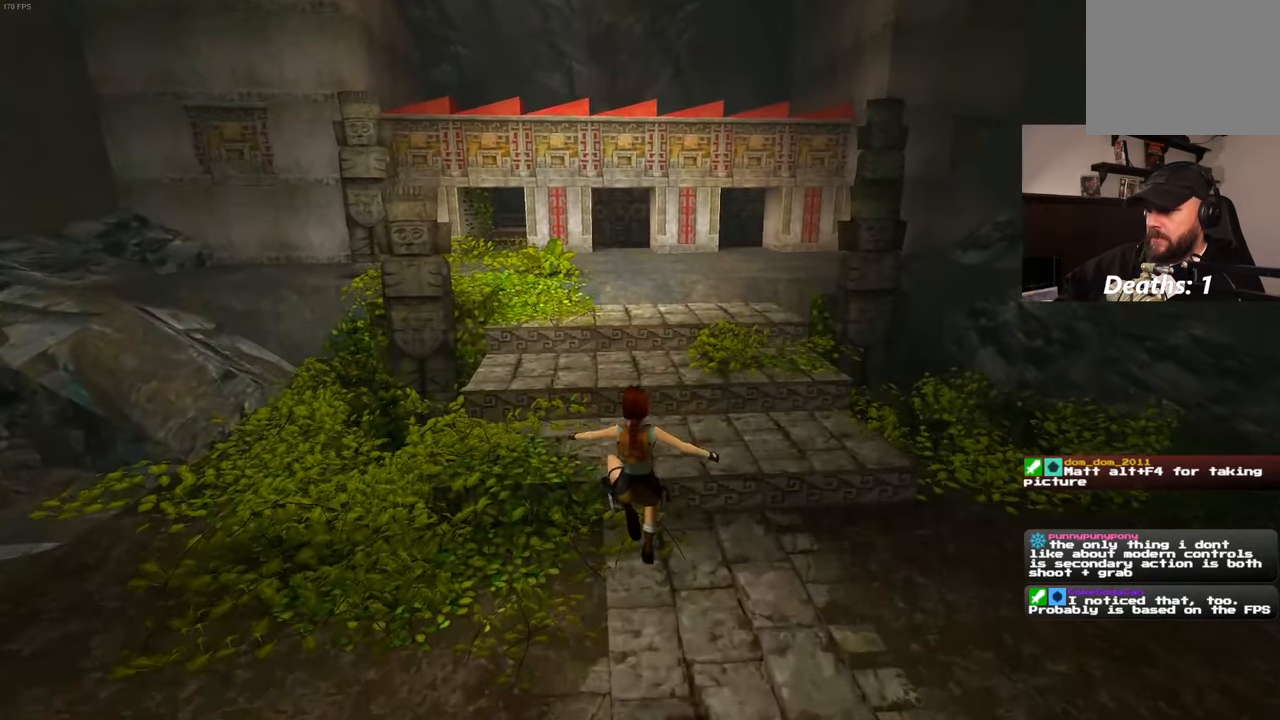
{"dt_ms": 500, "buttons": ["SQUARE"], "left_stick": "up", "right_stick": "center", "events": [[383, "SQUARE", "down"]]}
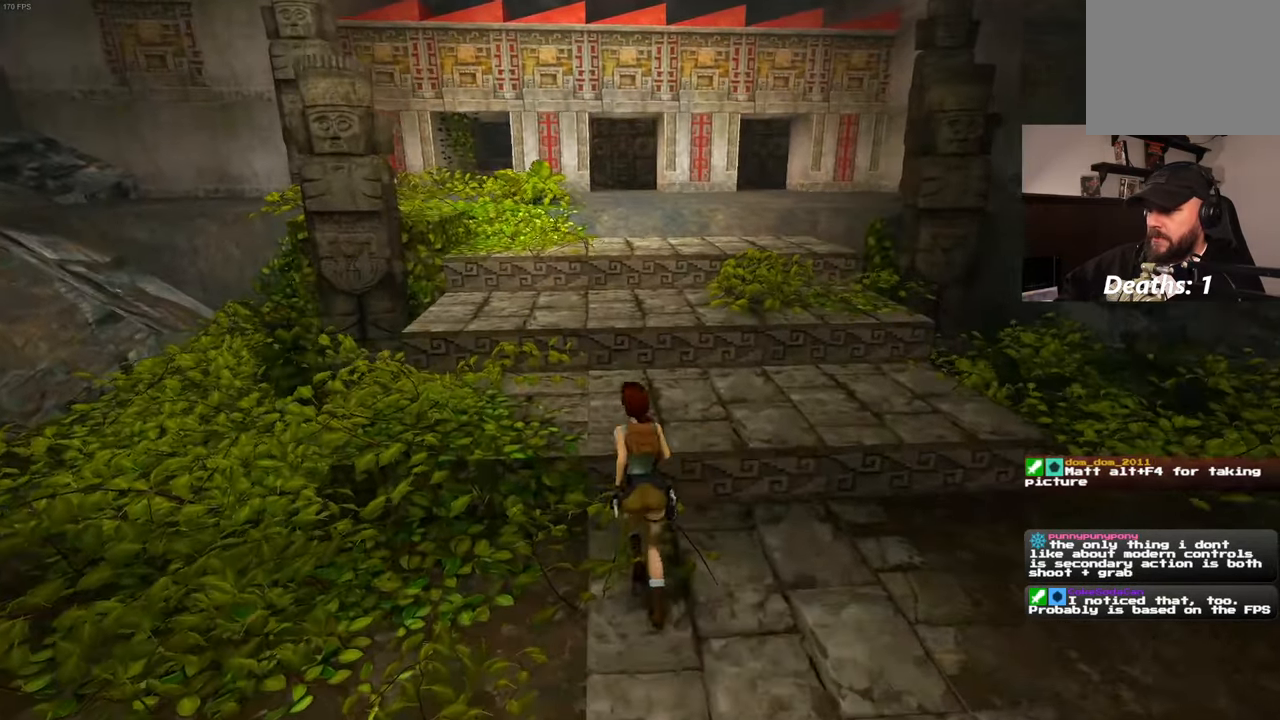
{"dt_ms": 500, "buttons": ["SQUARE"], "left_stick": "up", "right_stick": "center", "events": []}
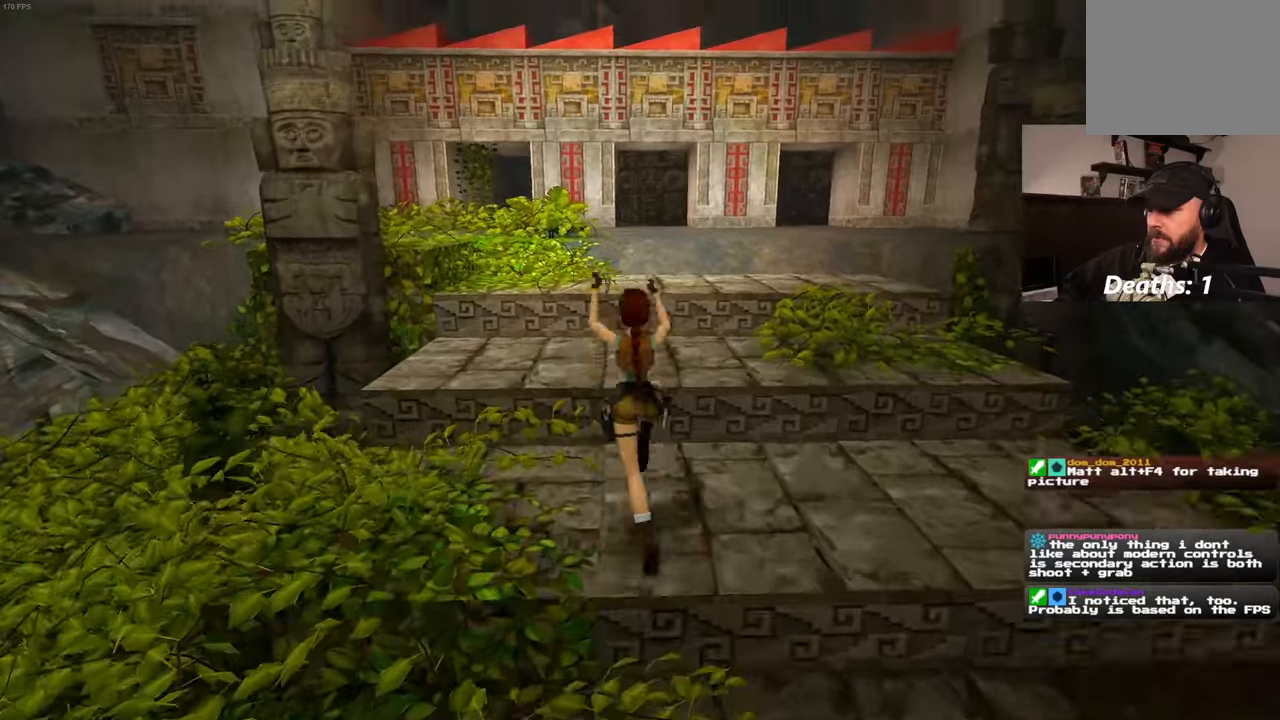
{"dt_ms": 500, "buttons": [], "left_stick": "up", "right_stick": "center", "events": [[450, "SQUARE", "up"]]}
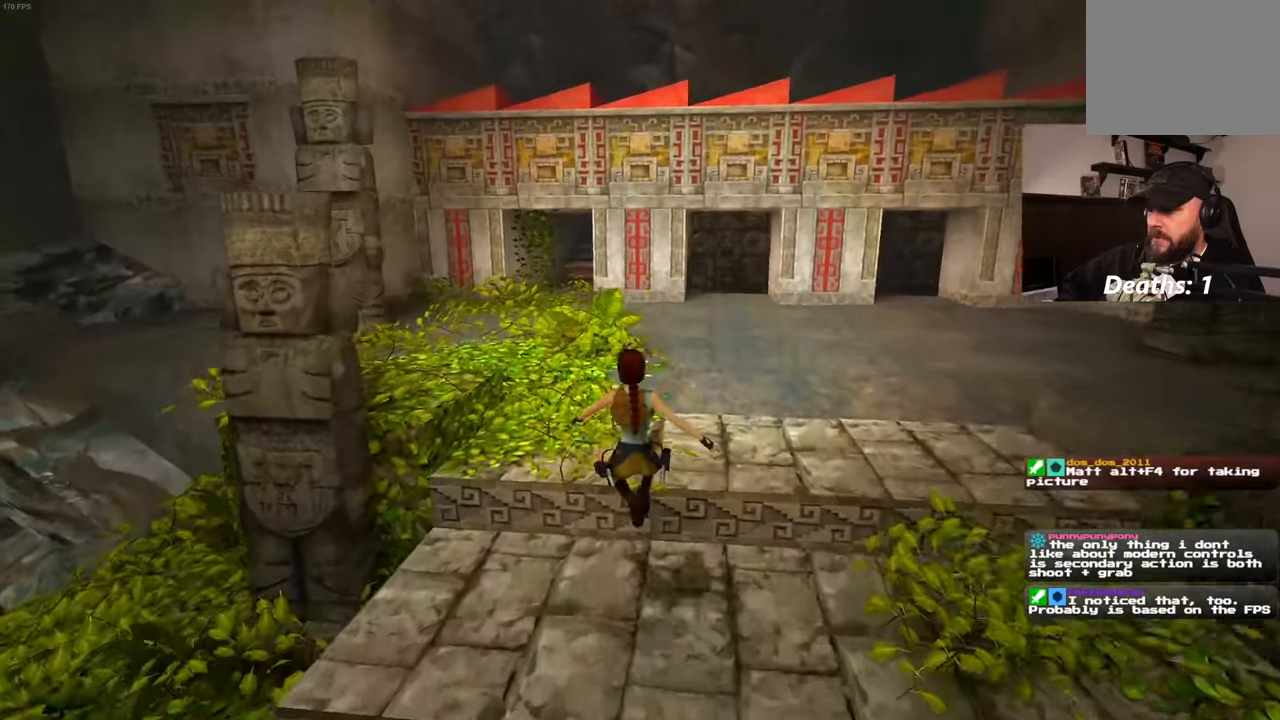
{"dt_ms": 500, "buttons": ["SQUARE"], "left_stick": "up", "right_stick": "center", "events": [[350, "left_stick", "center"], [417, "left_stick", "up"], [467, "SQUARE", "down"]]}
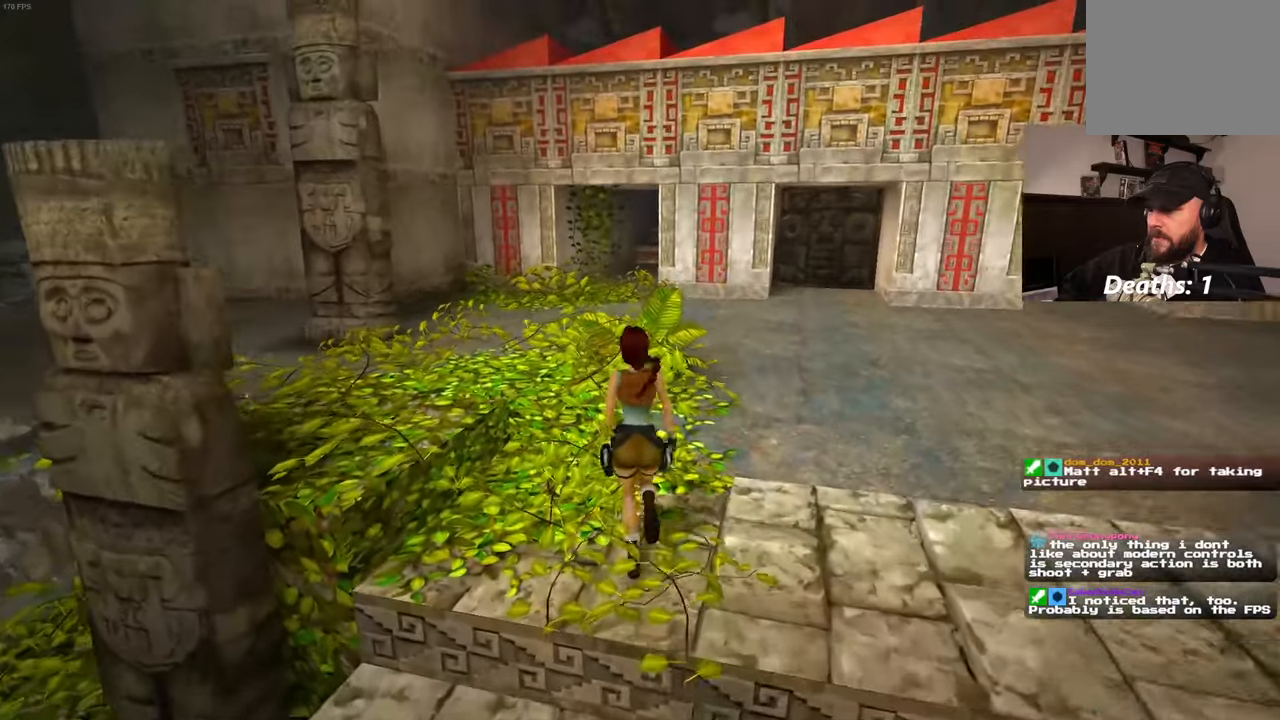
{"dt_ms": 1000, "buttons": [], "left_stick": "up", "right_stick": "center"}